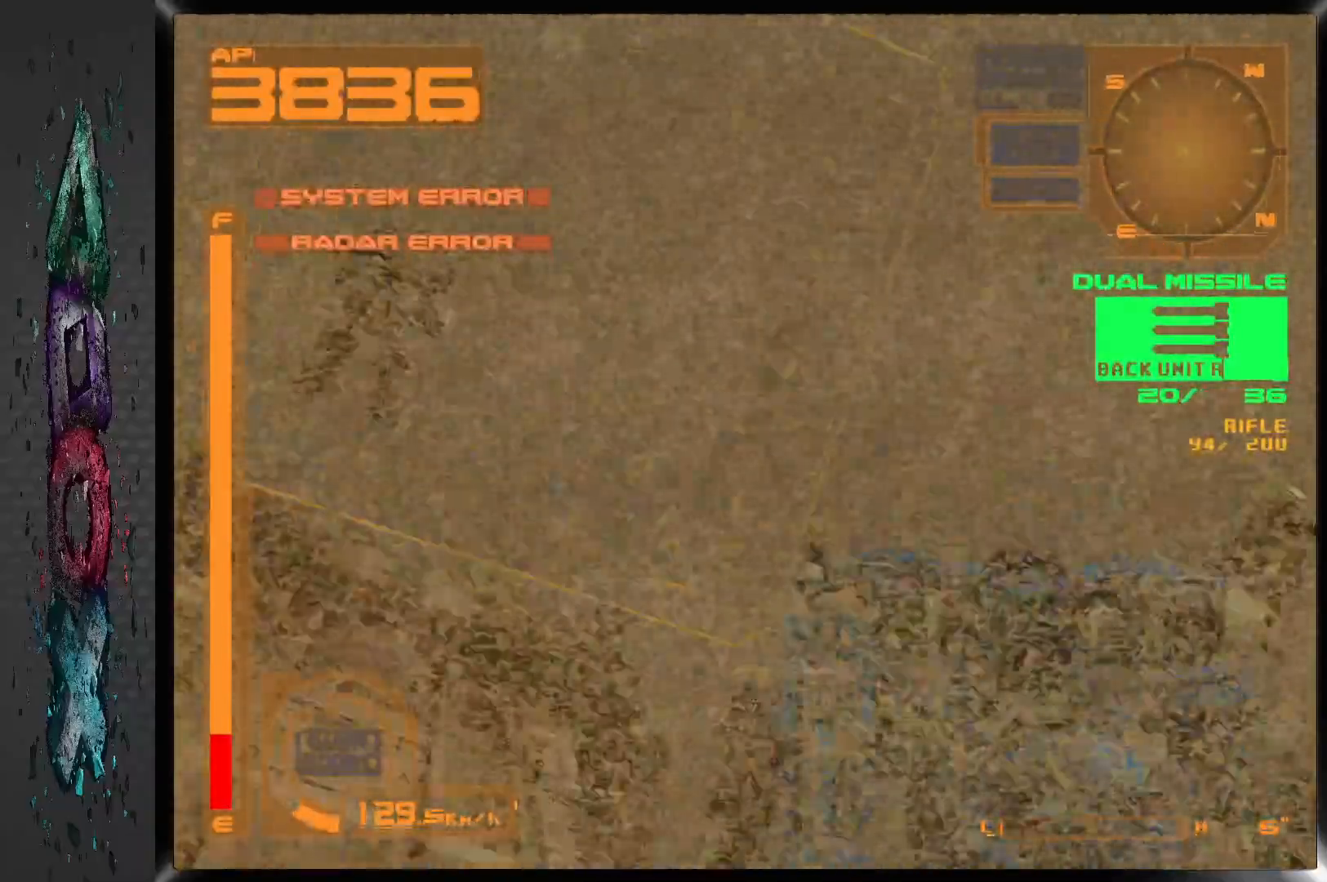
Gameplay with a controller (PlayStation layout); each line is a JSON object with the inputs held at the frame after it (dt_ms = milliseconds from this image to that frame). "events" lists button and stick changes between this image and that frame as [ms after this image, input, new state], when the widget could be followed in between. Not read: CROSS DPAD_DOWN DPAD_UP.
{"dt_ms": 500, "buttons": ["R1", "DPAD_LEFT"], "left_stick": "center", "right_stick": "center", "events": [[17, "L2", "up"], [200, "R2", "down"], [417, "R2", "up"]]}
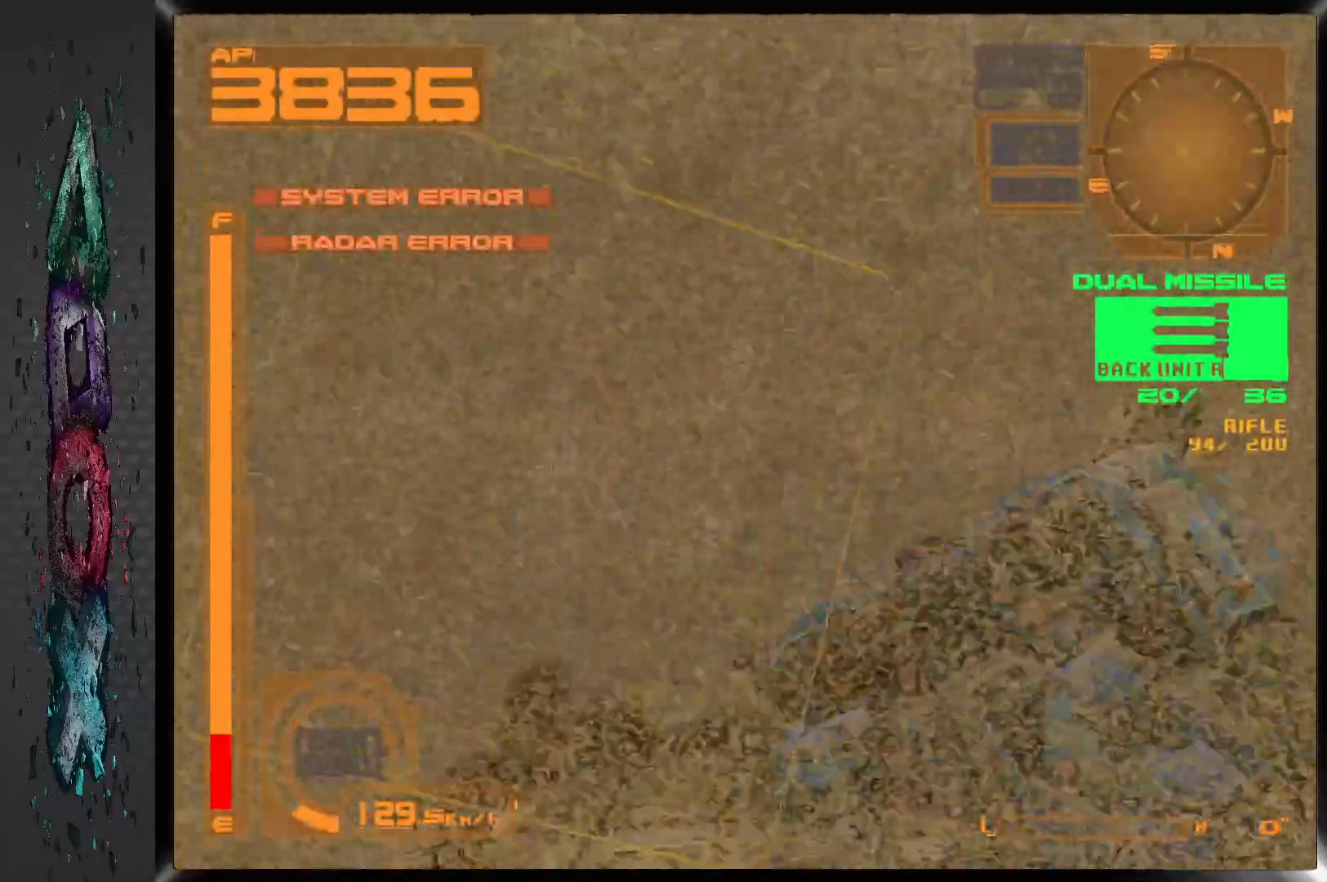
{"dt_ms": 500, "buttons": ["R1", "R2", "DPAD_LEFT"], "left_stick": "center", "right_stick": "center", "events": [[283, "R2", "down"]]}
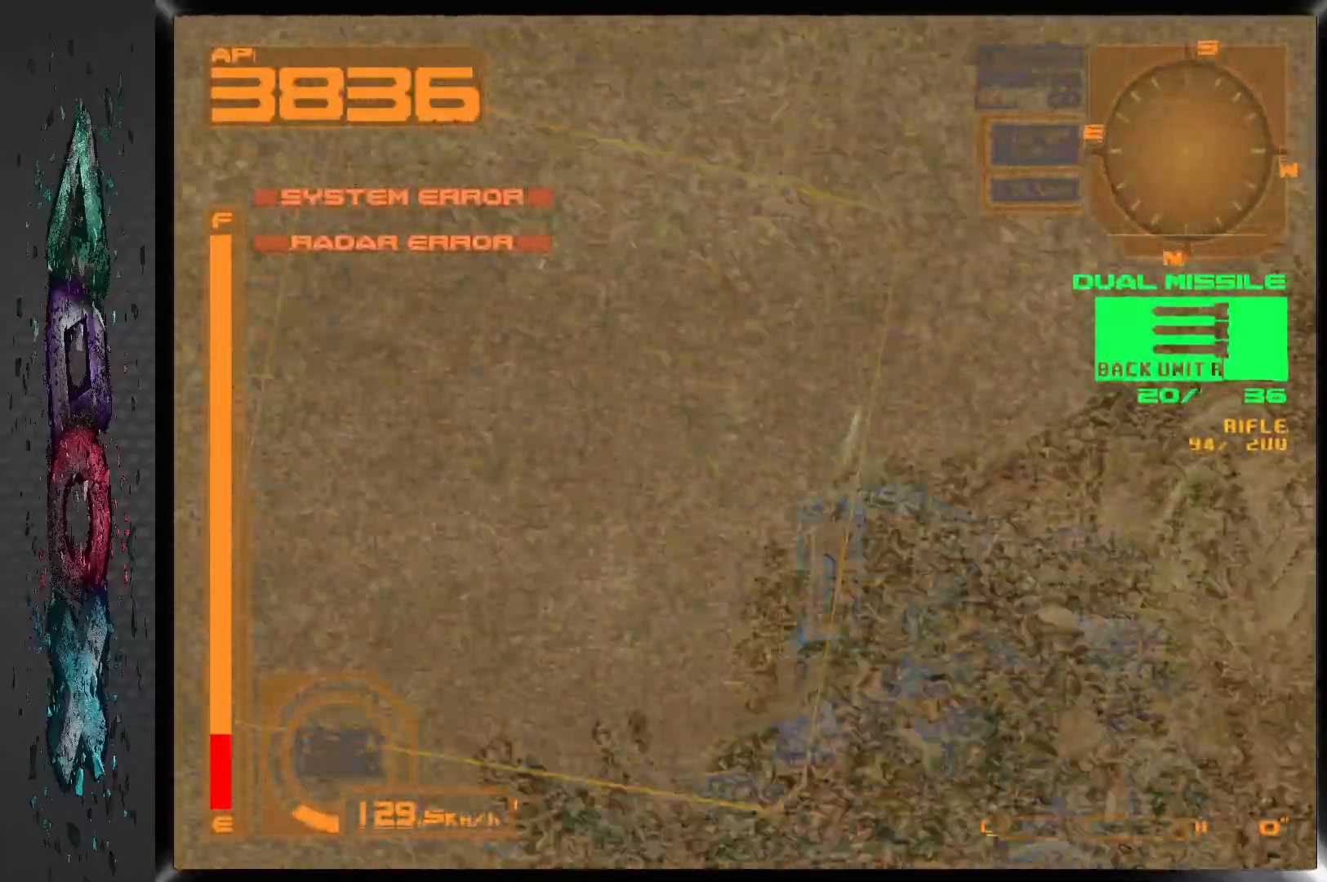
{"dt_ms": 500, "buttons": ["R1", "R2", "DPAD_LEFT"], "left_stick": "center", "right_stick": "center", "events": [[200, "R2", "up"], [417, "R2", "down"]]}
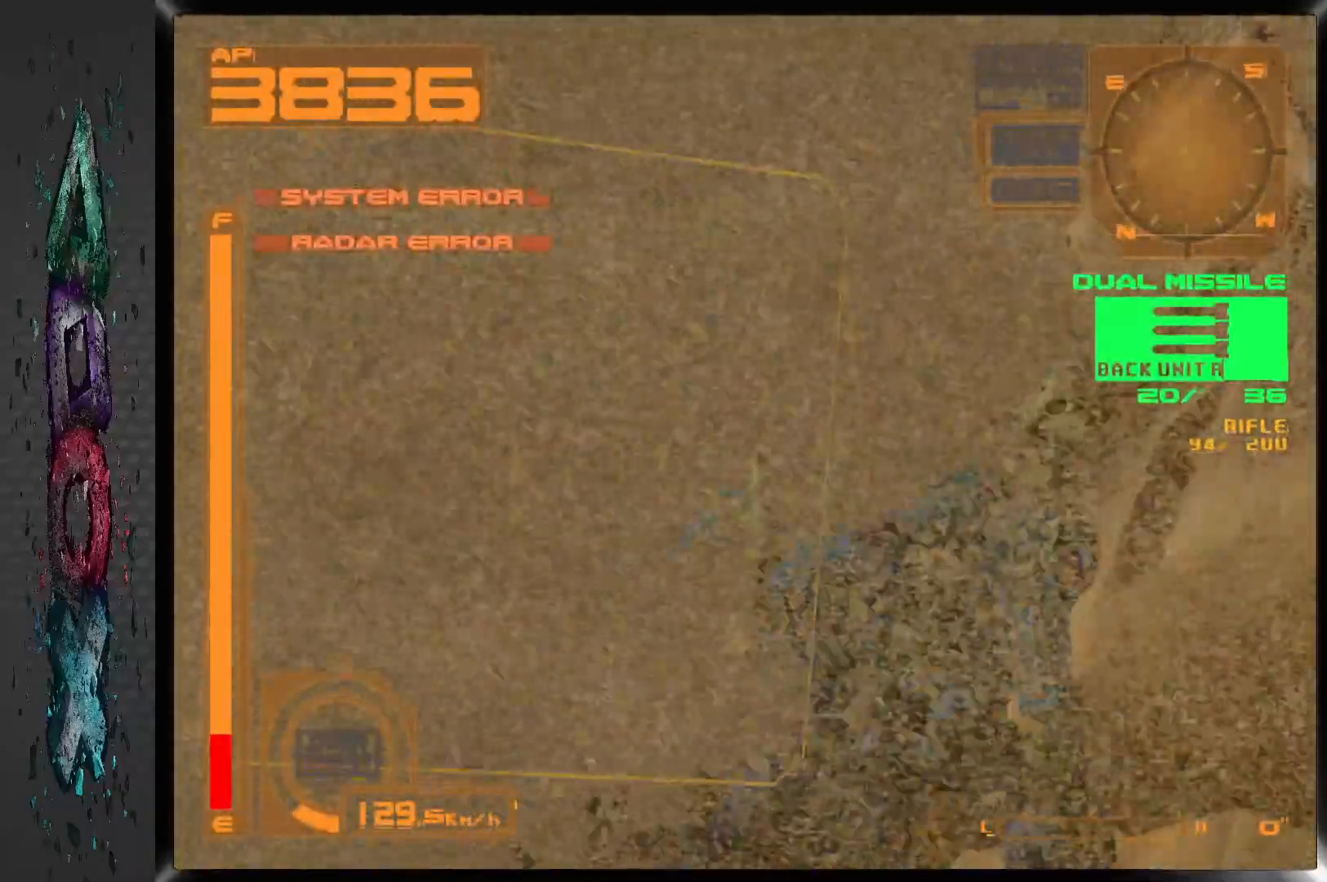
{"dt_ms": 500, "buttons": ["R1", "DPAD_LEFT"], "left_stick": "center", "right_stick": "center", "events": [[217, "R2", "up"]]}
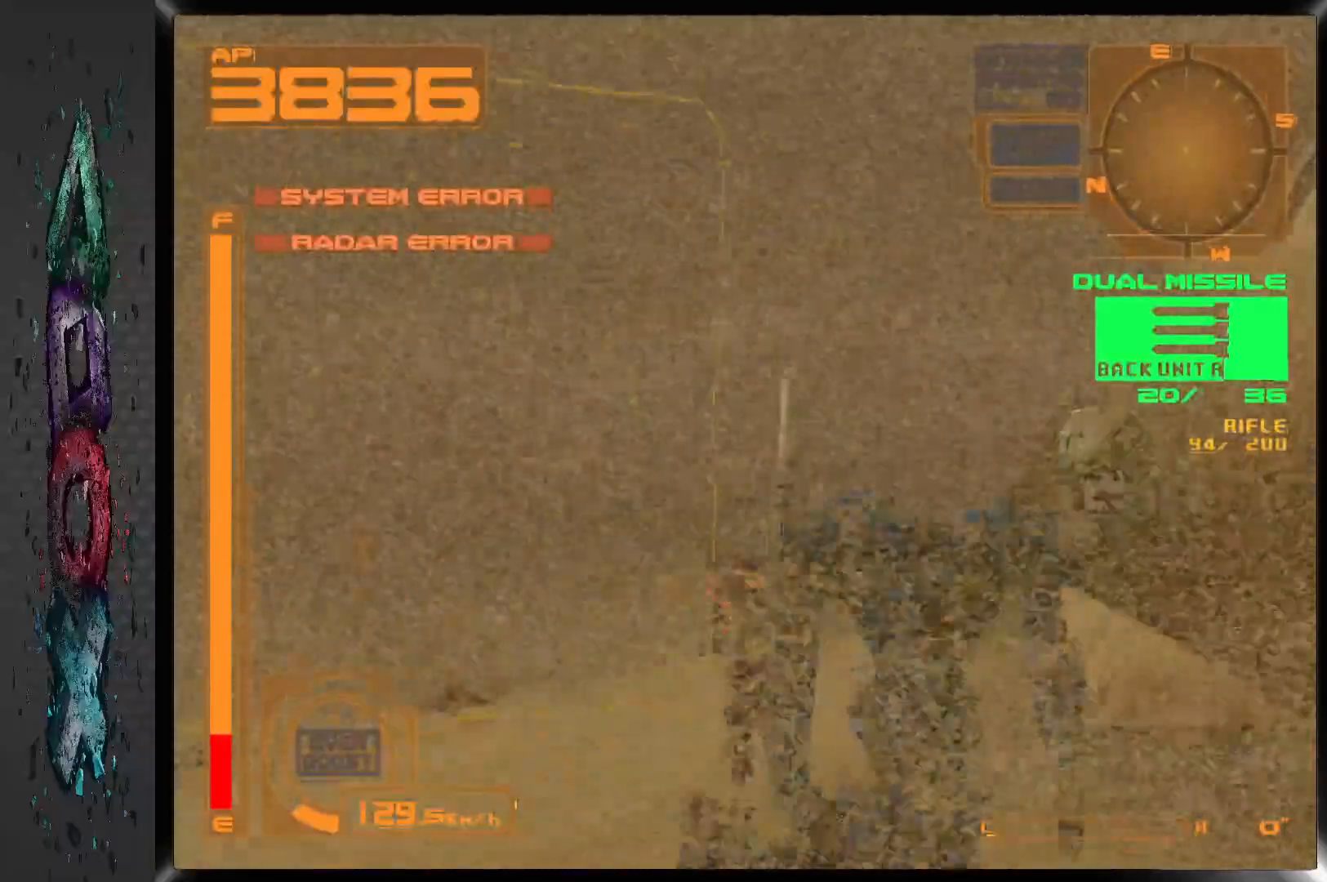
{"dt_ms": 500, "buttons": ["DPAD_RIGHT"], "left_stick": "center", "right_stick": "center", "events": [[200, "DPAD_LEFT", "up"], [300, "R2", "down"], [333, "DPAD_RIGHT", "down"], [467, "R1", "up"], [483, "R2", "up"]]}
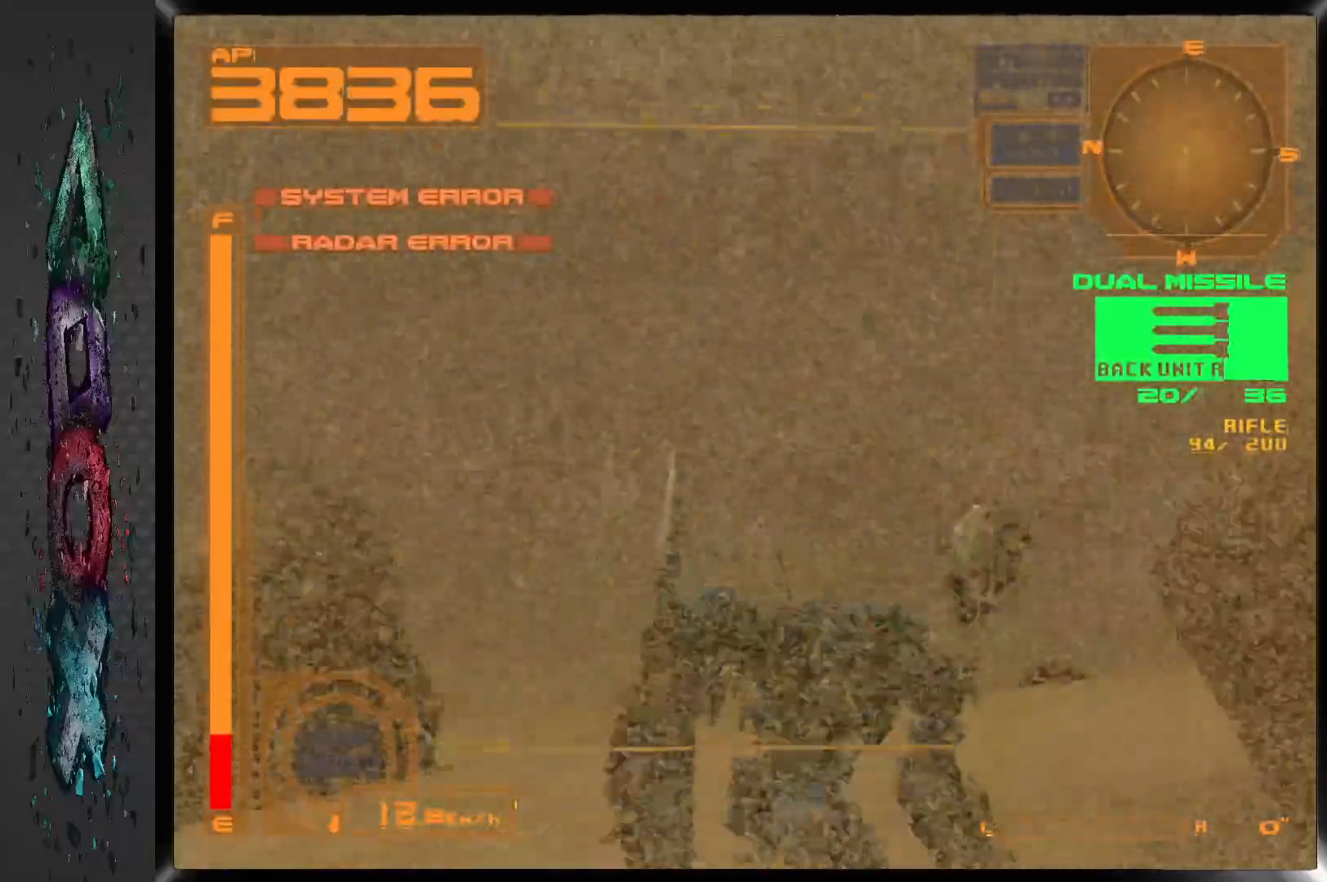
{"dt_ms": 500, "buttons": ["DPAD_RIGHT"], "left_stick": "center", "right_stick": "center", "events": []}
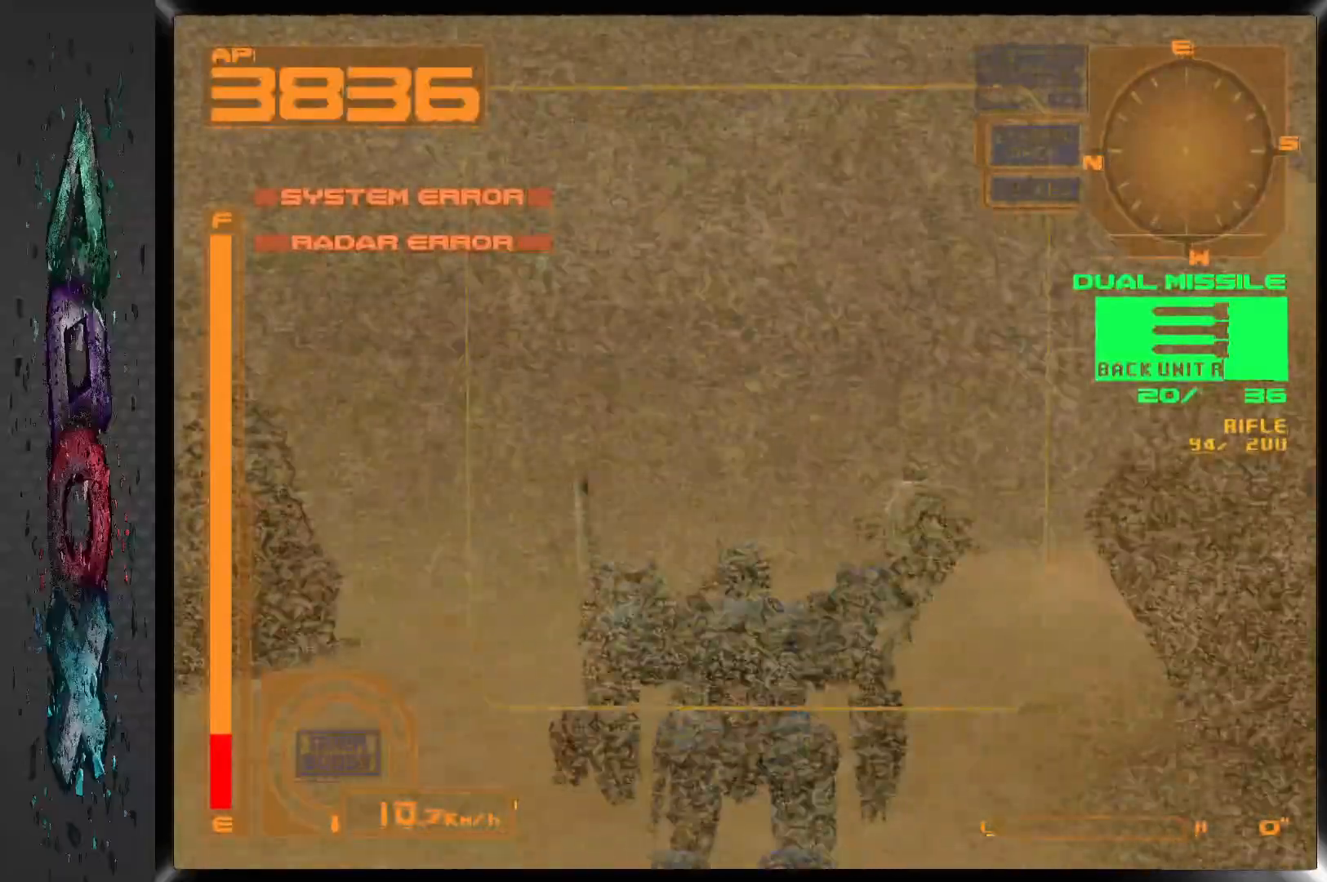
{"dt_ms": 500, "buttons": ["DPAD_RIGHT"], "left_stick": "center", "right_stick": "center", "events": []}
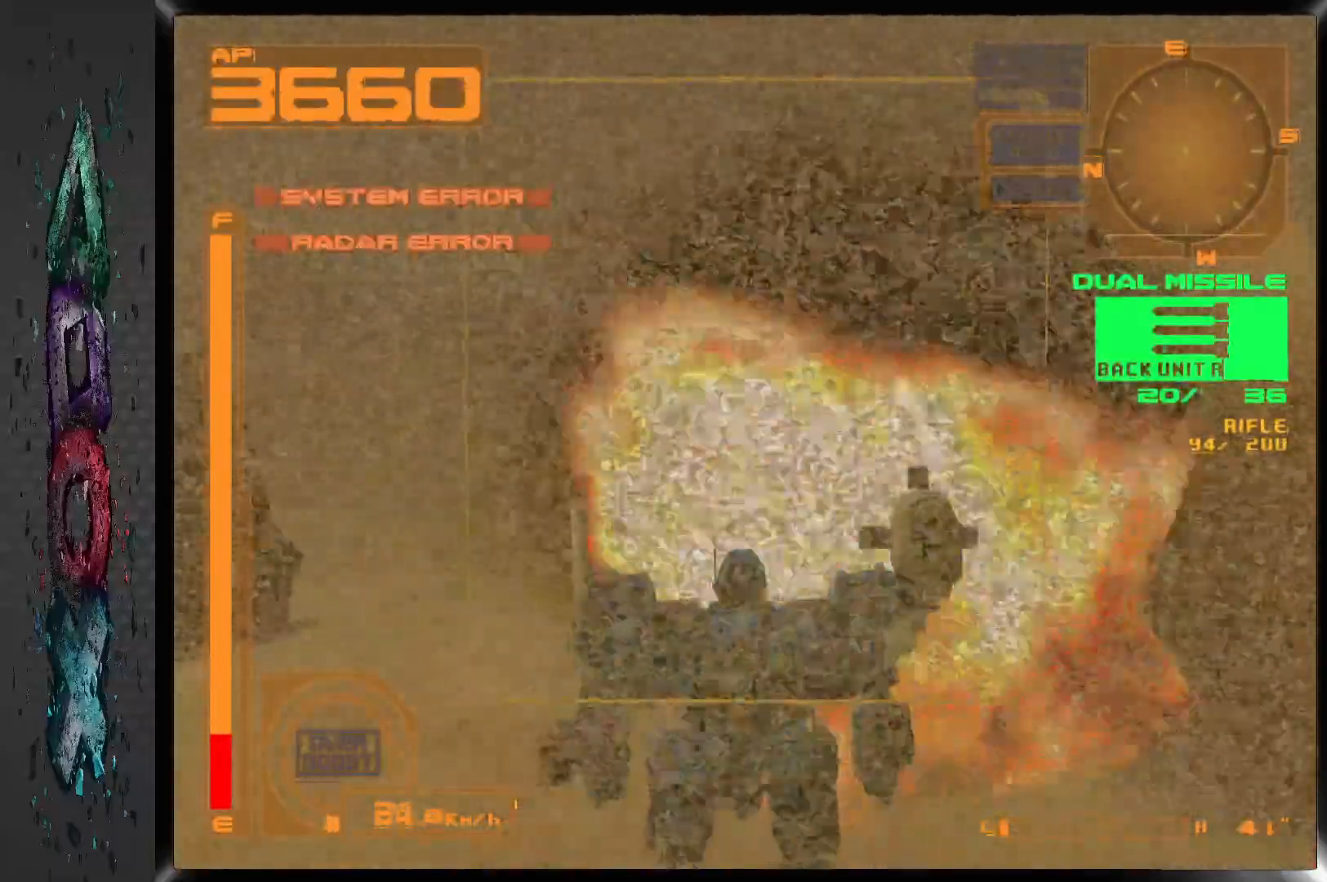
{"dt_ms": 500, "buttons": ["L1", "DPAD_RIGHT"], "left_stick": "center", "right_stick": "center", "events": [[317, "L1", "down"]]}
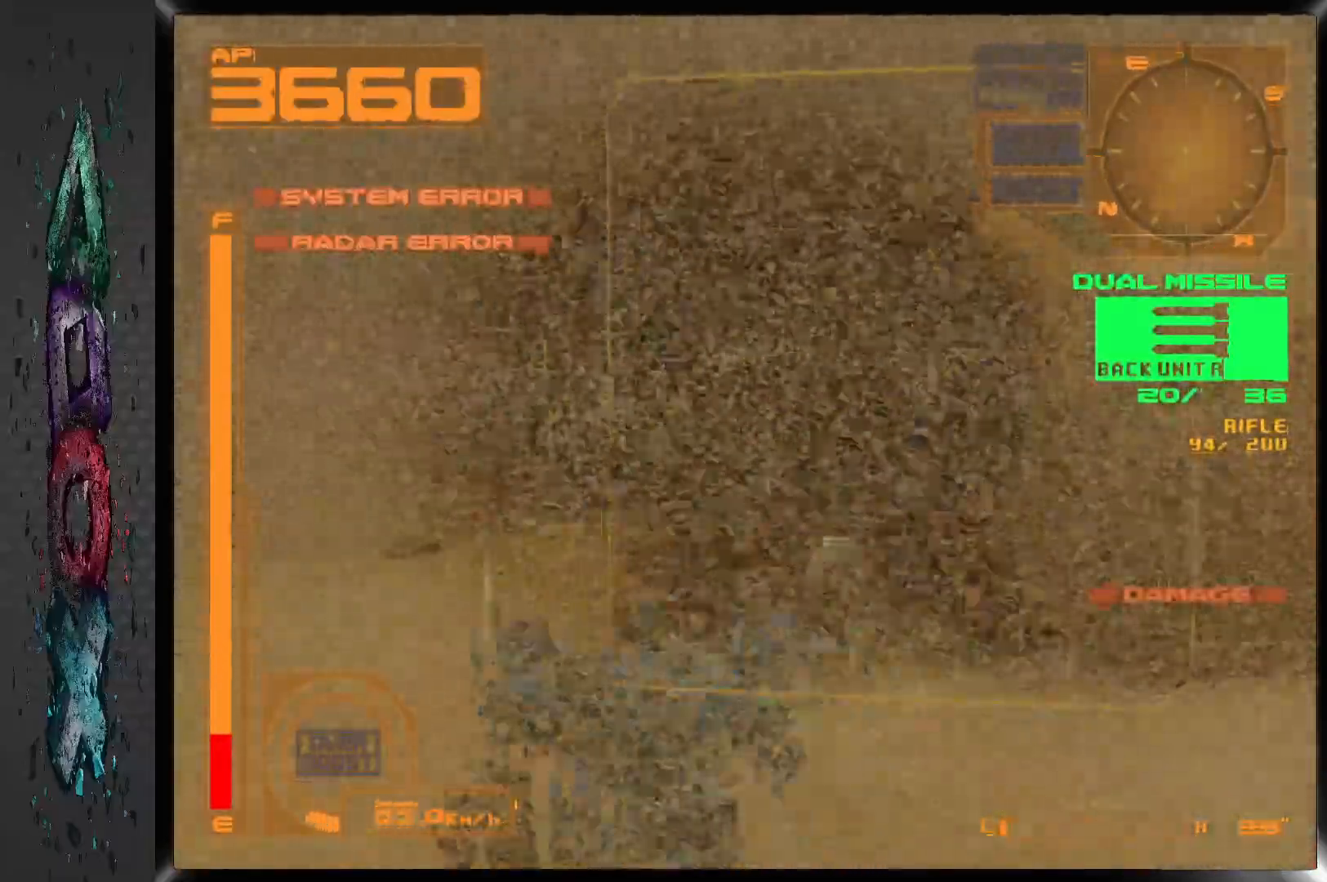
{"dt_ms": 500, "buttons": ["L1", "DPAD_RIGHT"], "left_stick": "center", "right_stick": "center", "events": [[117, "DPAD_RIGHT", "up"], [450, "DPAD_RIGHT", "down"]]}
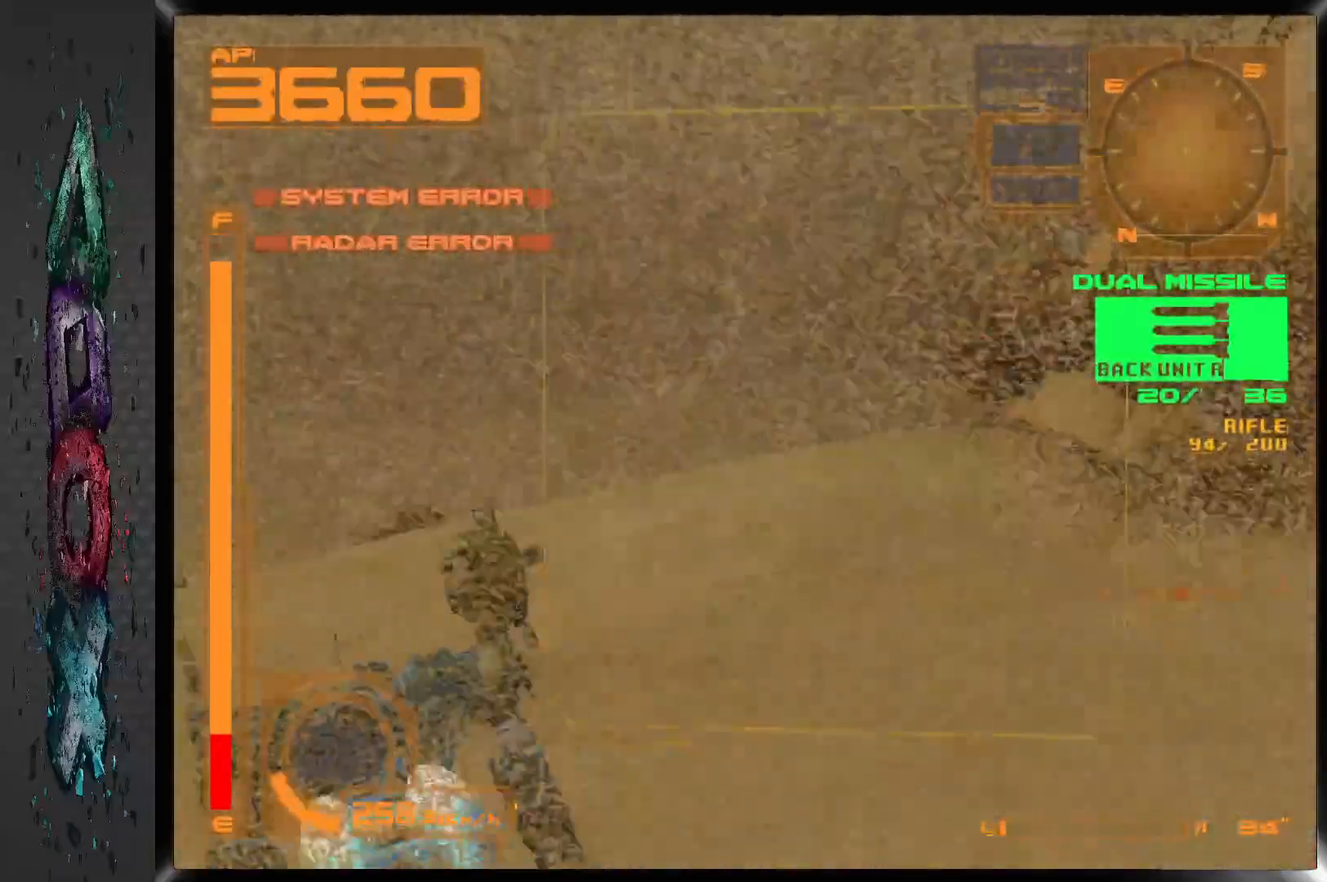
{"dt_ms": 500, "buttons": ["L1", "DPAD_RIGHT"], "left_stick": "center", "right_stick": "center", "events": []}
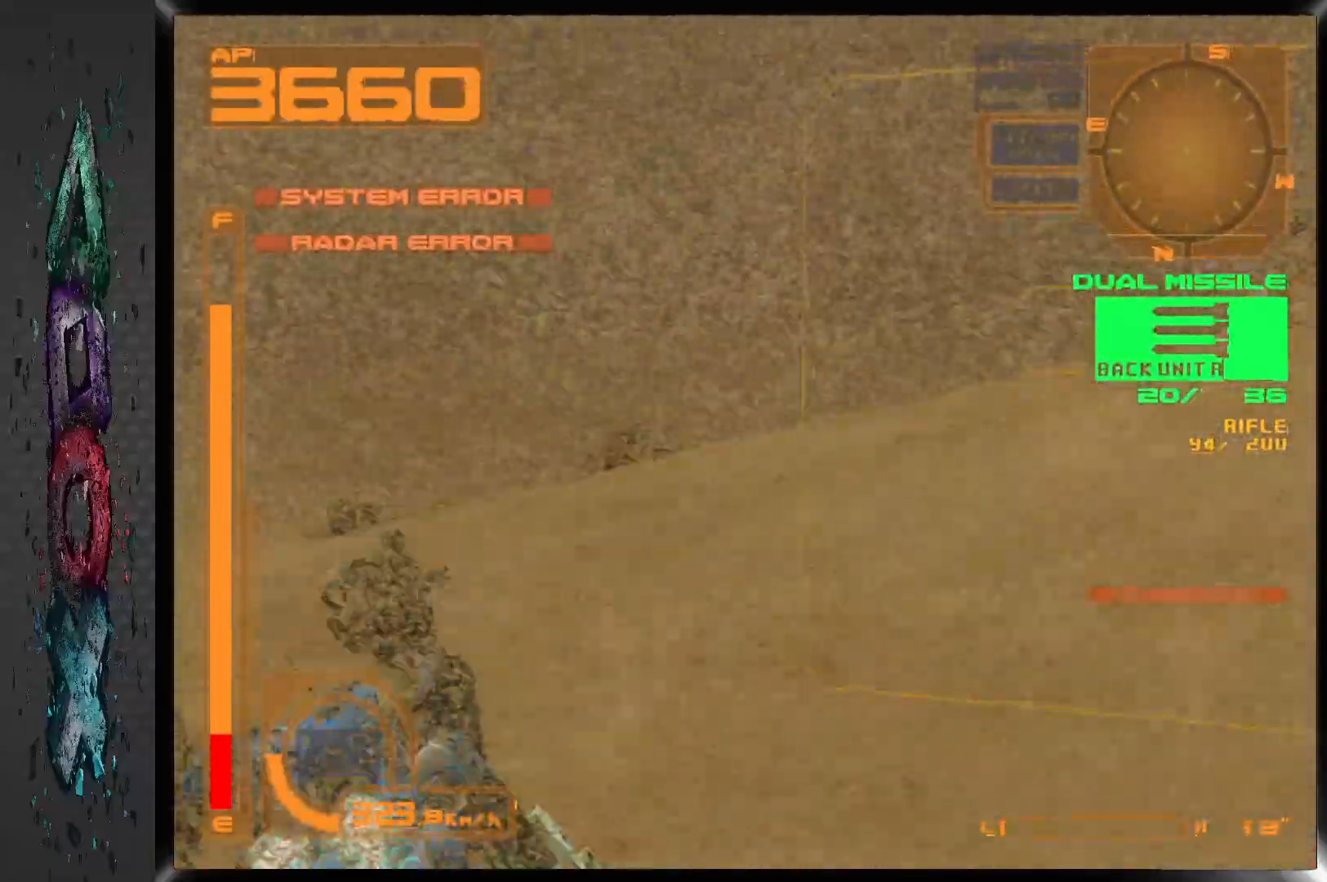
{"dt_ms": 500, "buttons": ["L2"], "left_stick": "center", "right_stick": "center", "events": [[233, "L1", "up"], [383, "DPAD_RIGHT", "up"], [400, "L2", "down"]]}
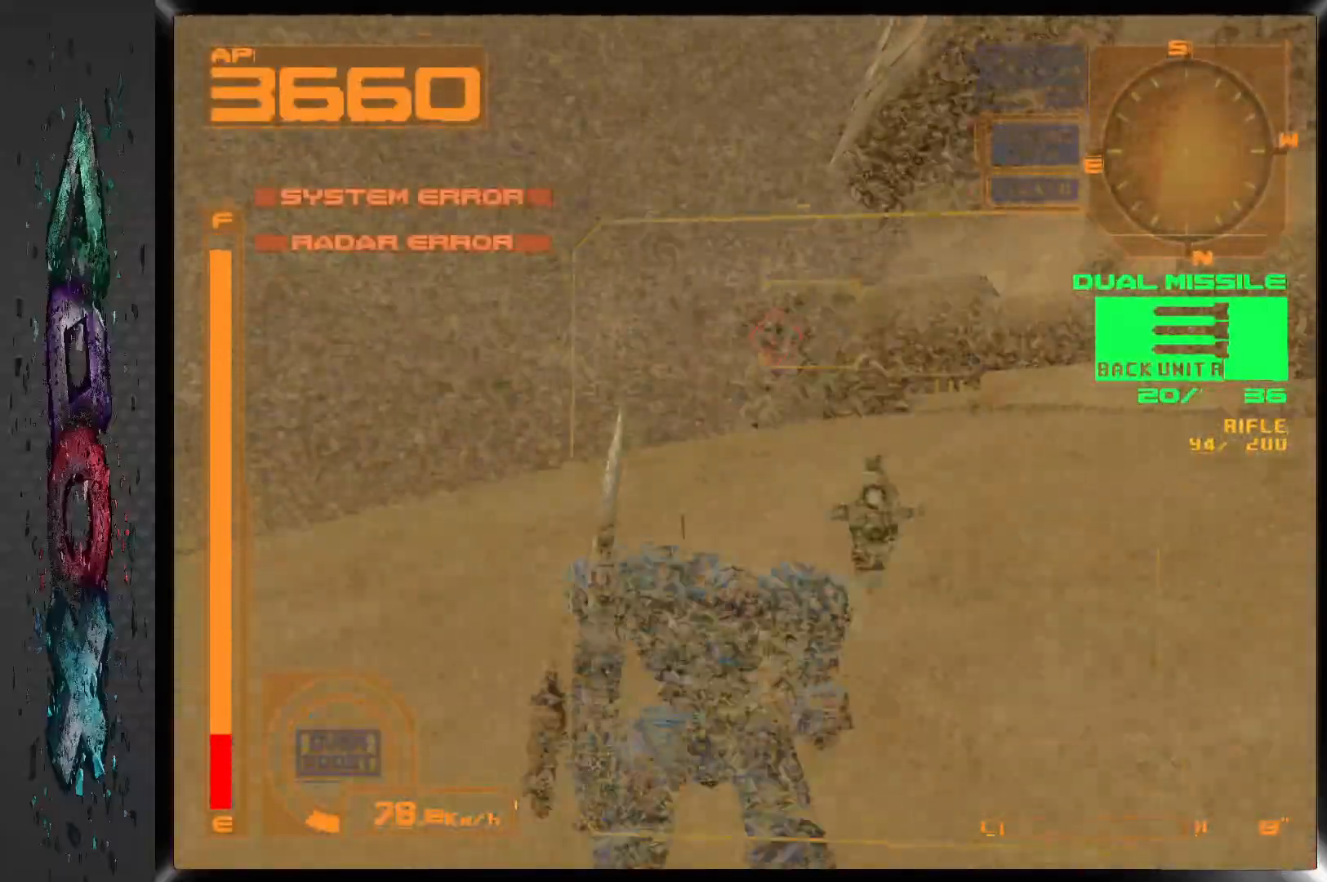
{"dt_ms": 500, "buttons": ["DPAD_LEFT"], "left_stick": "center", "right_stick": "center"}
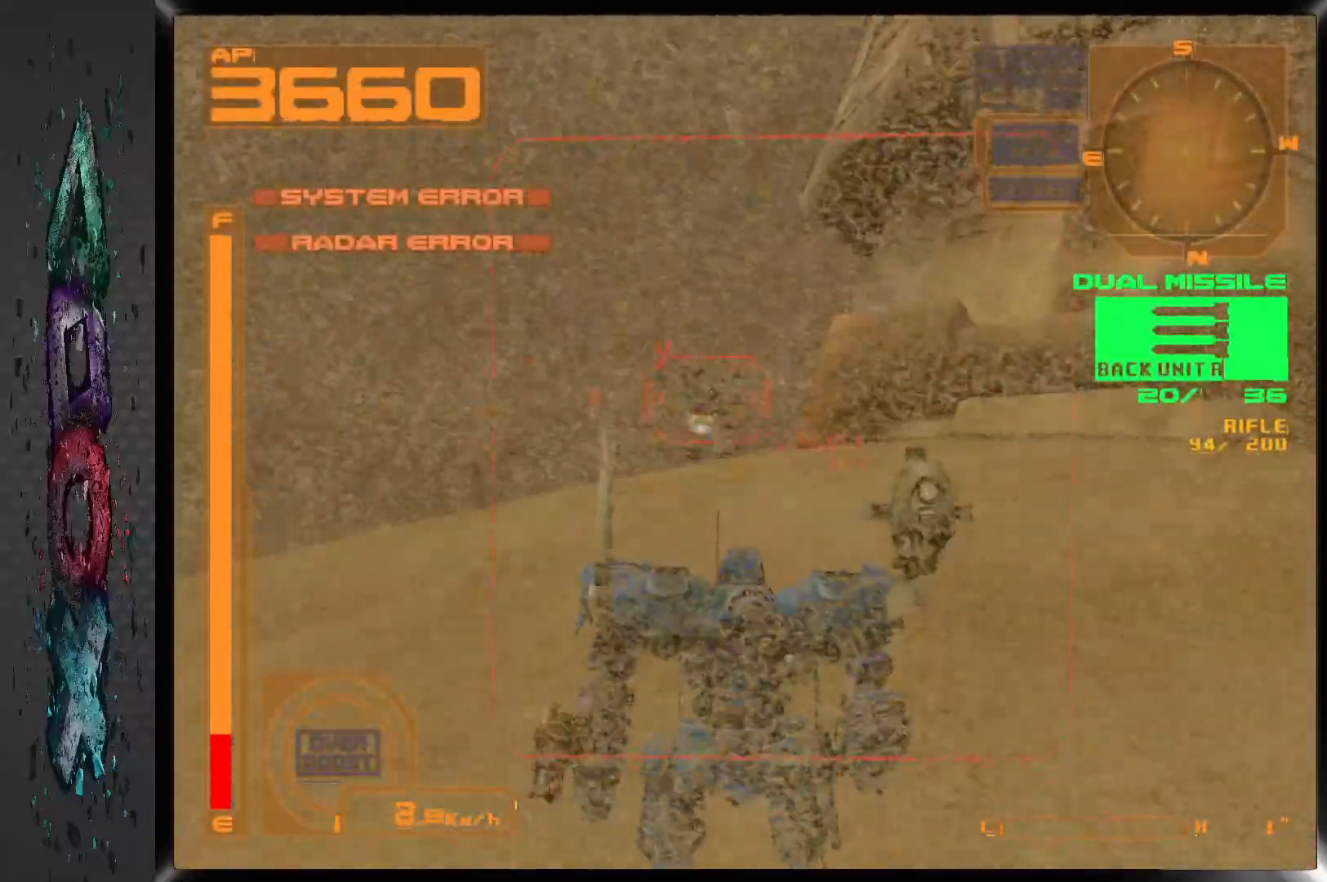
{"dt_ms": 1000, "buttons": ["R1"], "left_stick": "center", "right_stick": "center"}
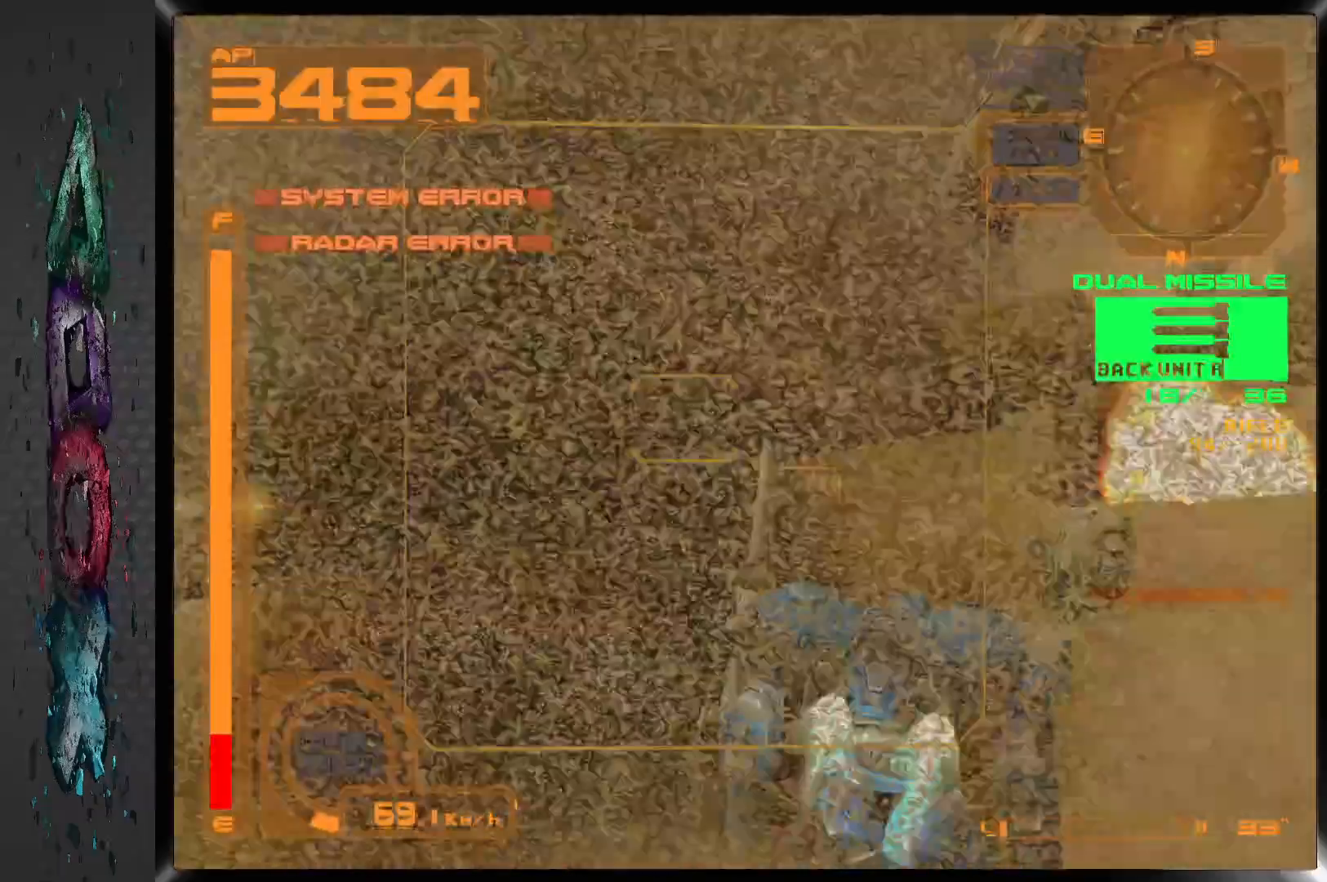
{"dt_ms": 500, "buttons": ["R1"], "left_stick": "center", "right_stick": "center", "events": []}
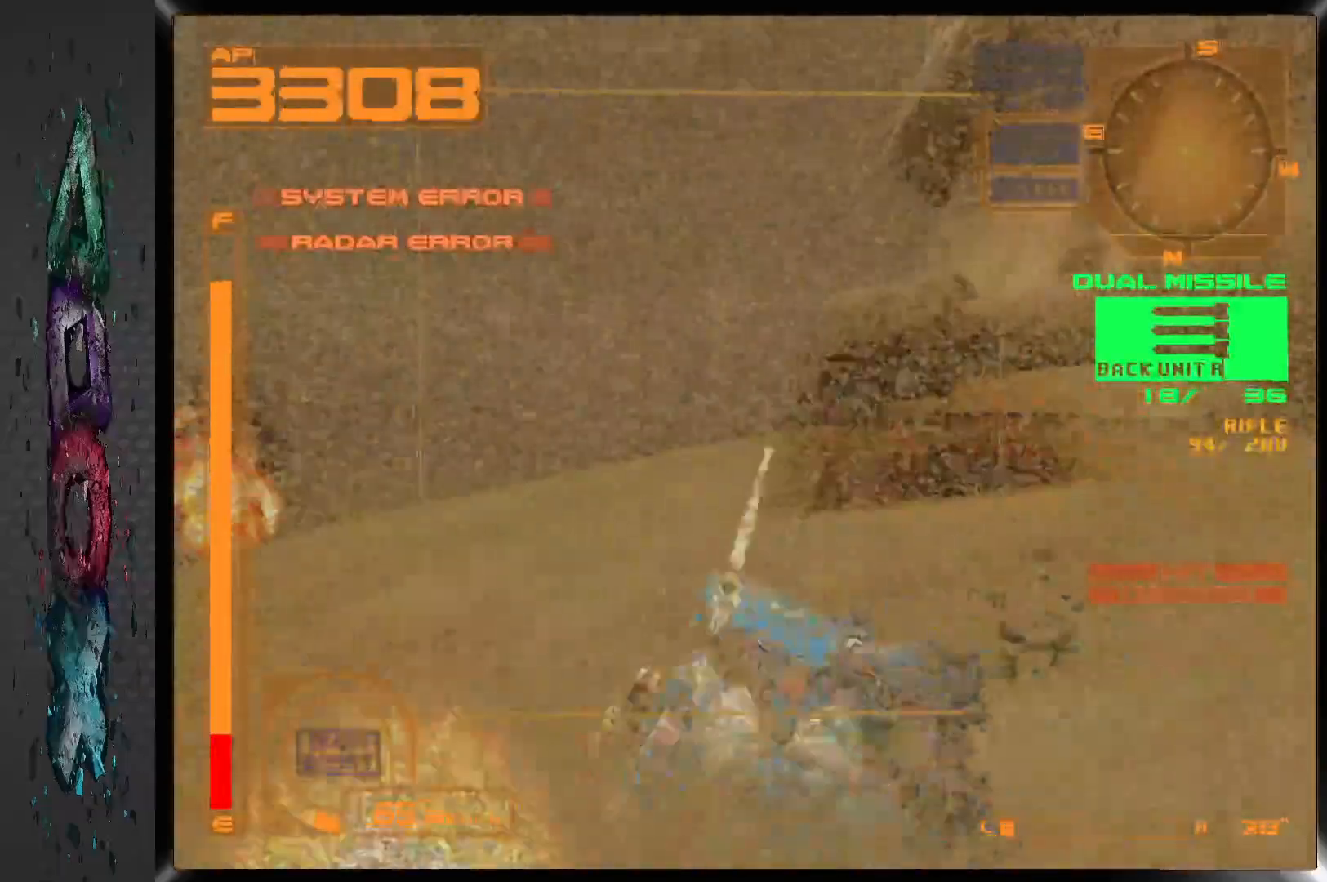
{"dt_ms": 500, "buttons": ["R1"], "left_stick": "center", "right_stick": "center", "events": [[83, "DPAD_LEFT", "down"], [417, "DPAD_LEFT", "up"]]}
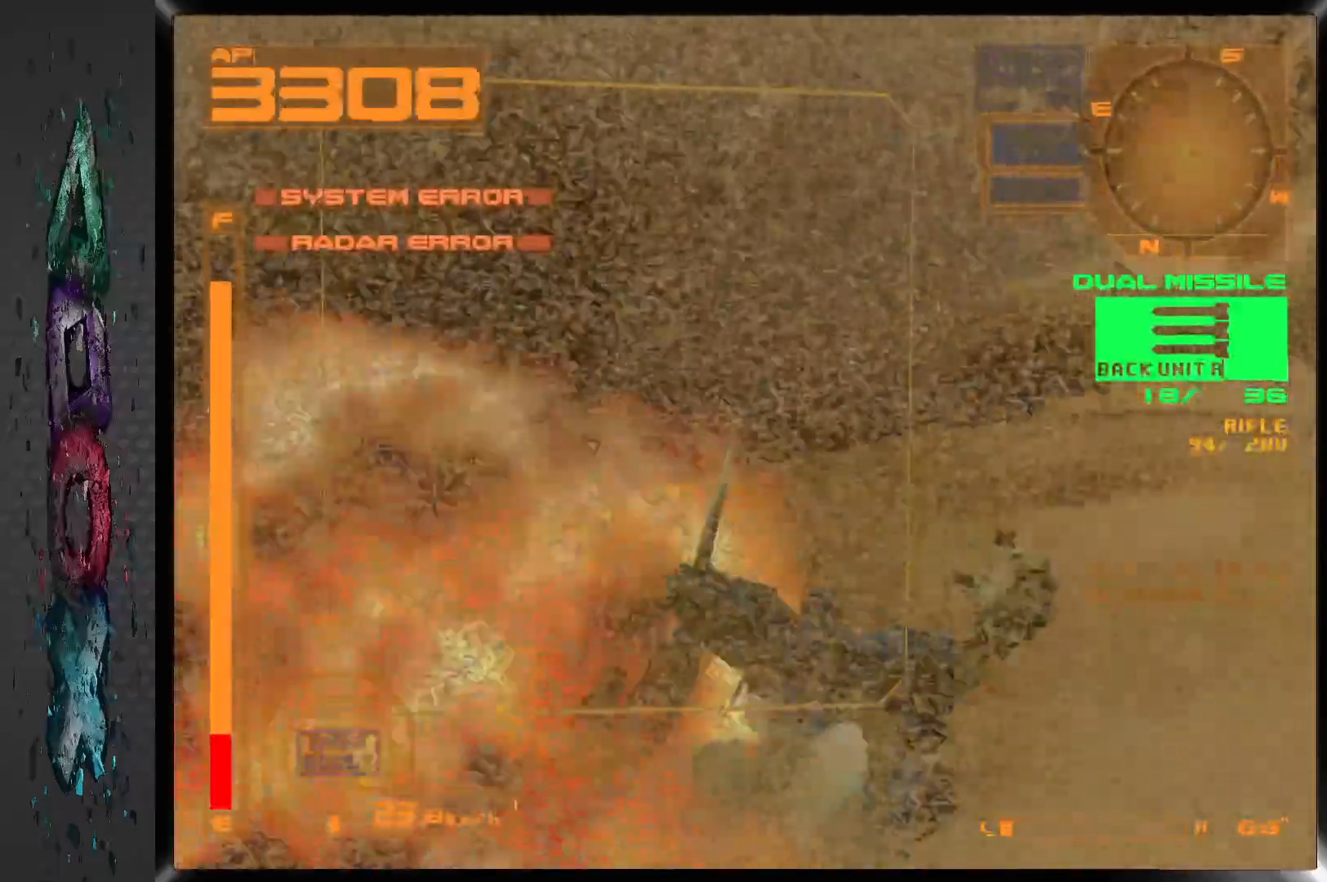
{"dt_ms": 500, "buttons": ["R1"], "left_stick": "center", "right_stick": "center", "events": []}
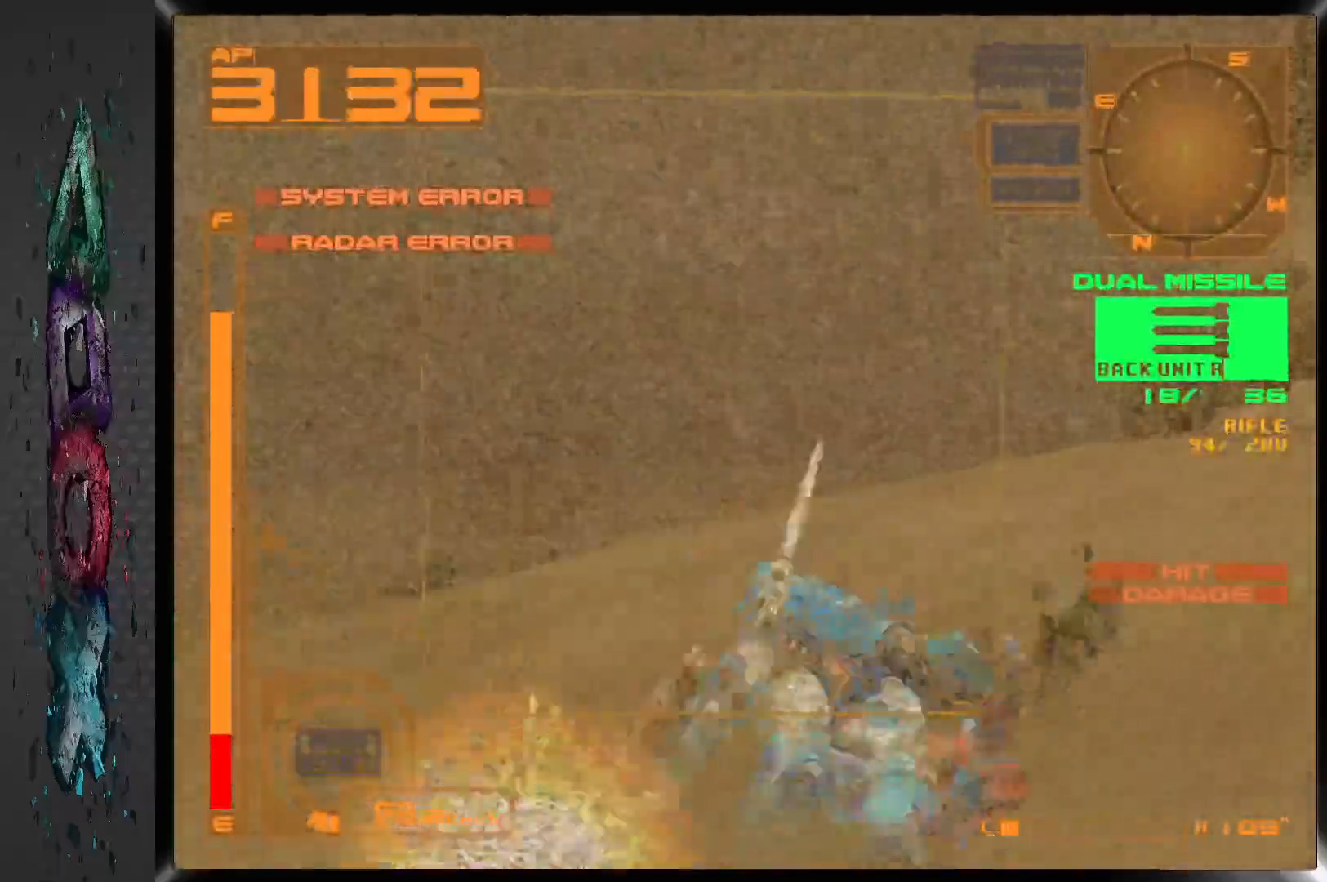
{"dt_ms": 500, "buttons": ["R1"], "left_stick": "center", "right_stick": "center", "events": []}
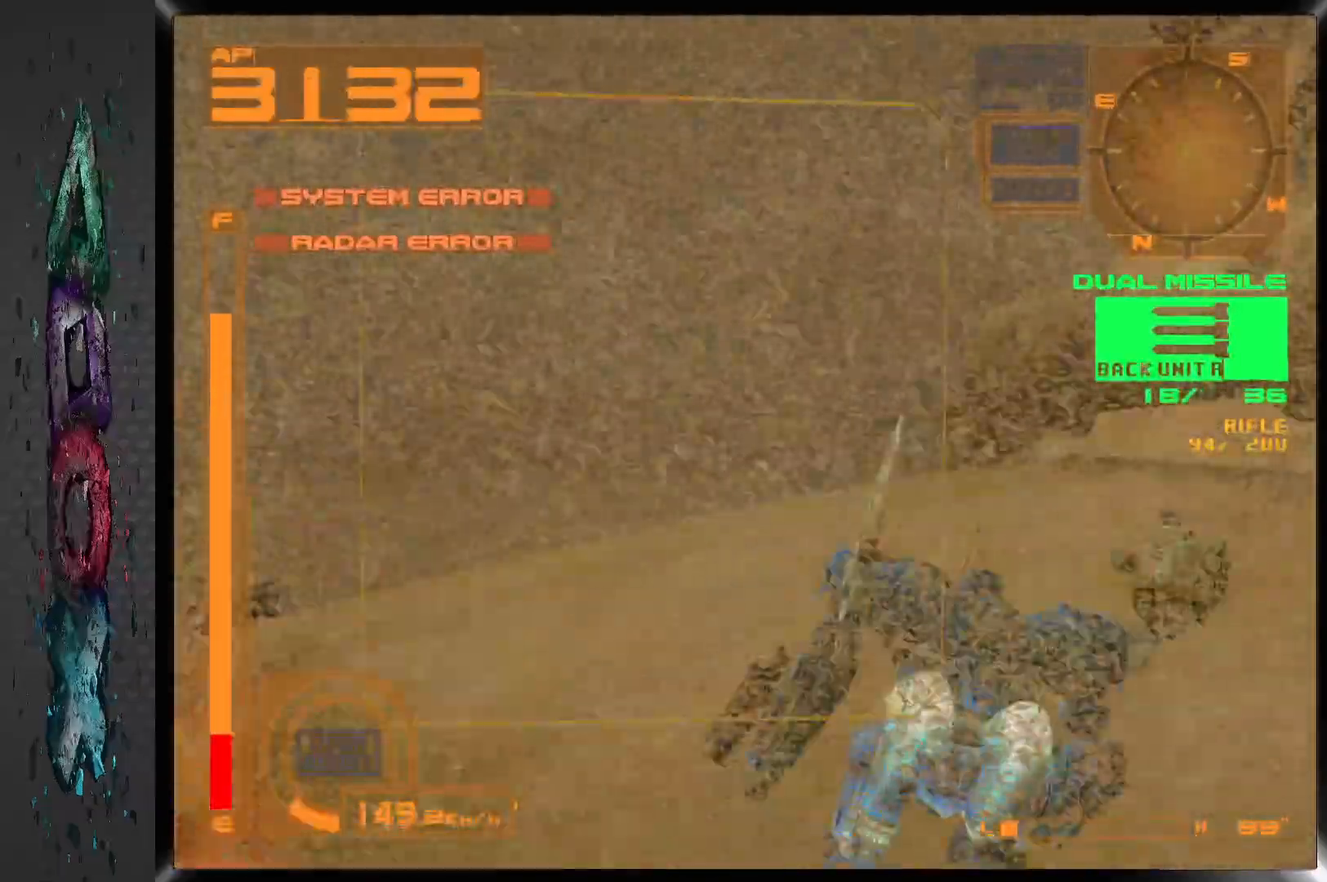
{"dt_ms": 500, "buttons": ["R1", "DPAD_RIGHT"], "left_stick": "center", "right_stick": "center", "events": [[333, "DPAD_RIGHT", "down"]]}
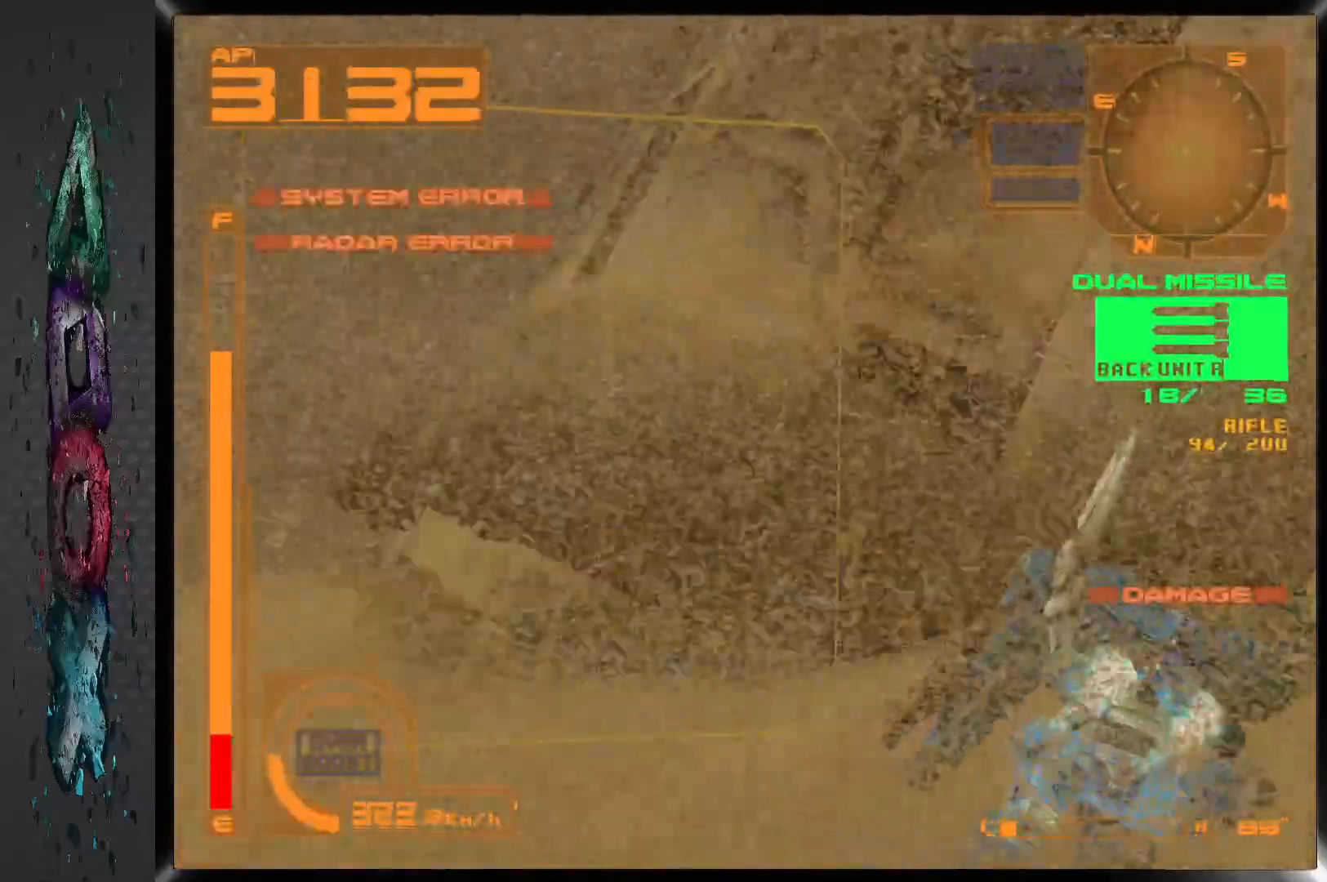
{"dt_ms": 500, "buttons": ["R1", "DPAD_LEFT"], "left_stick": "center", "right_stick": "center", "events": [[100, "DPAD_RIGHT", "up"], [200, "DPAD_LEFT", "down"]]}
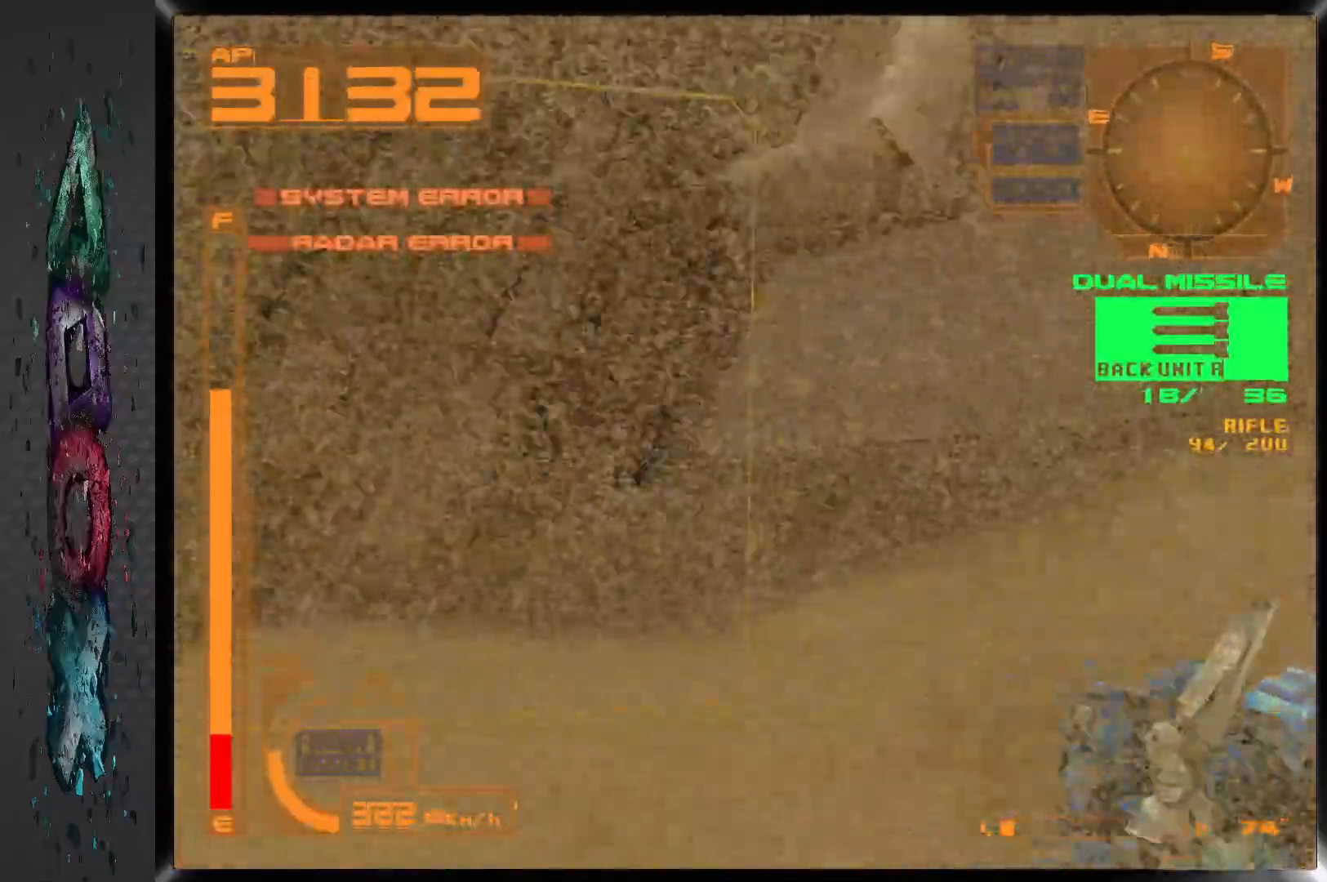
{"dt_ms": 500, "buttons": ["R1", "DPAD_LEFT"], "left_stick": "center", "right_stick": "center", "events": []}
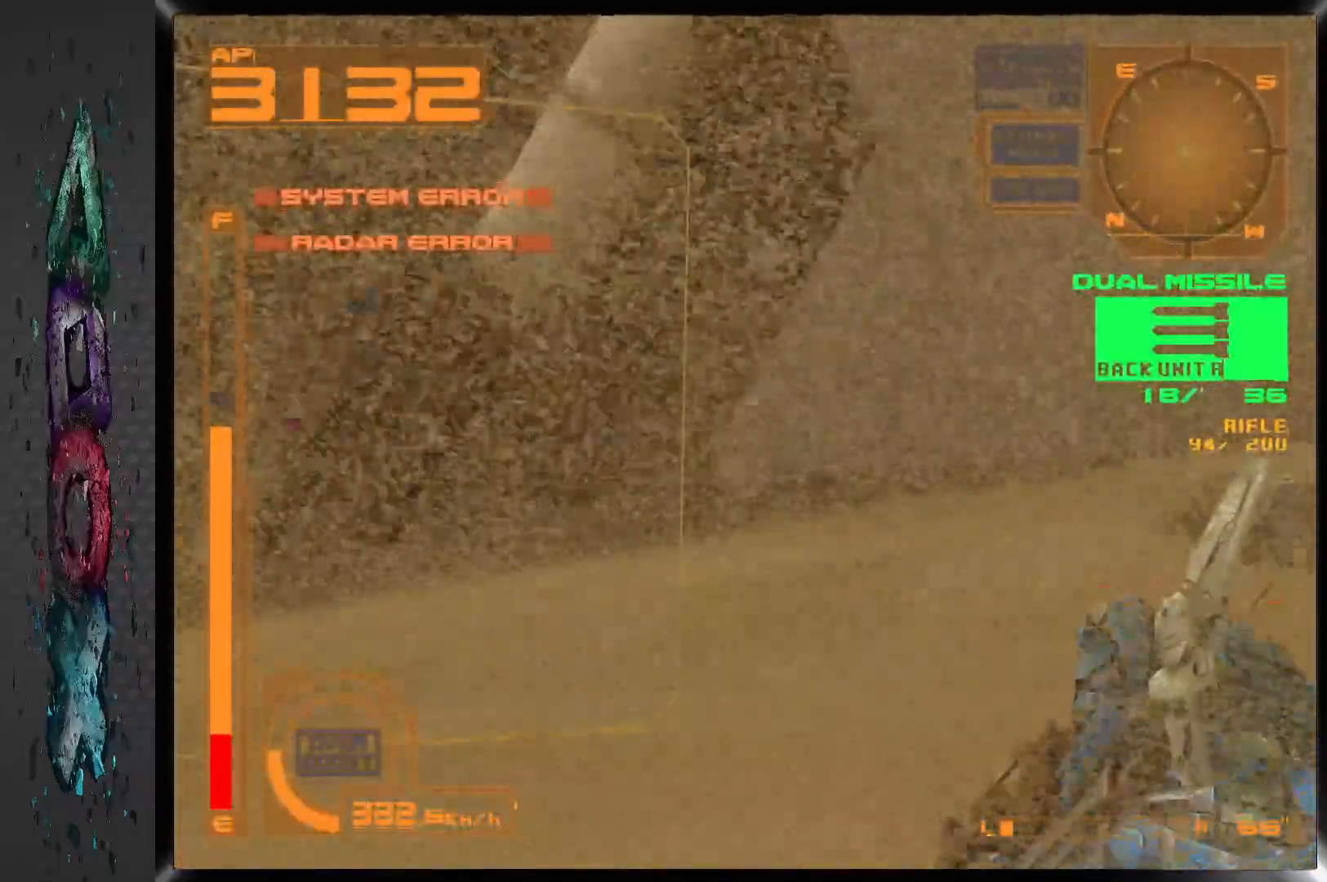
{"dt_ms": 500, "buttons": ["R1", "DPAD_LEFT"], "left_stick": "center", "right_stick": "center", "events": []}
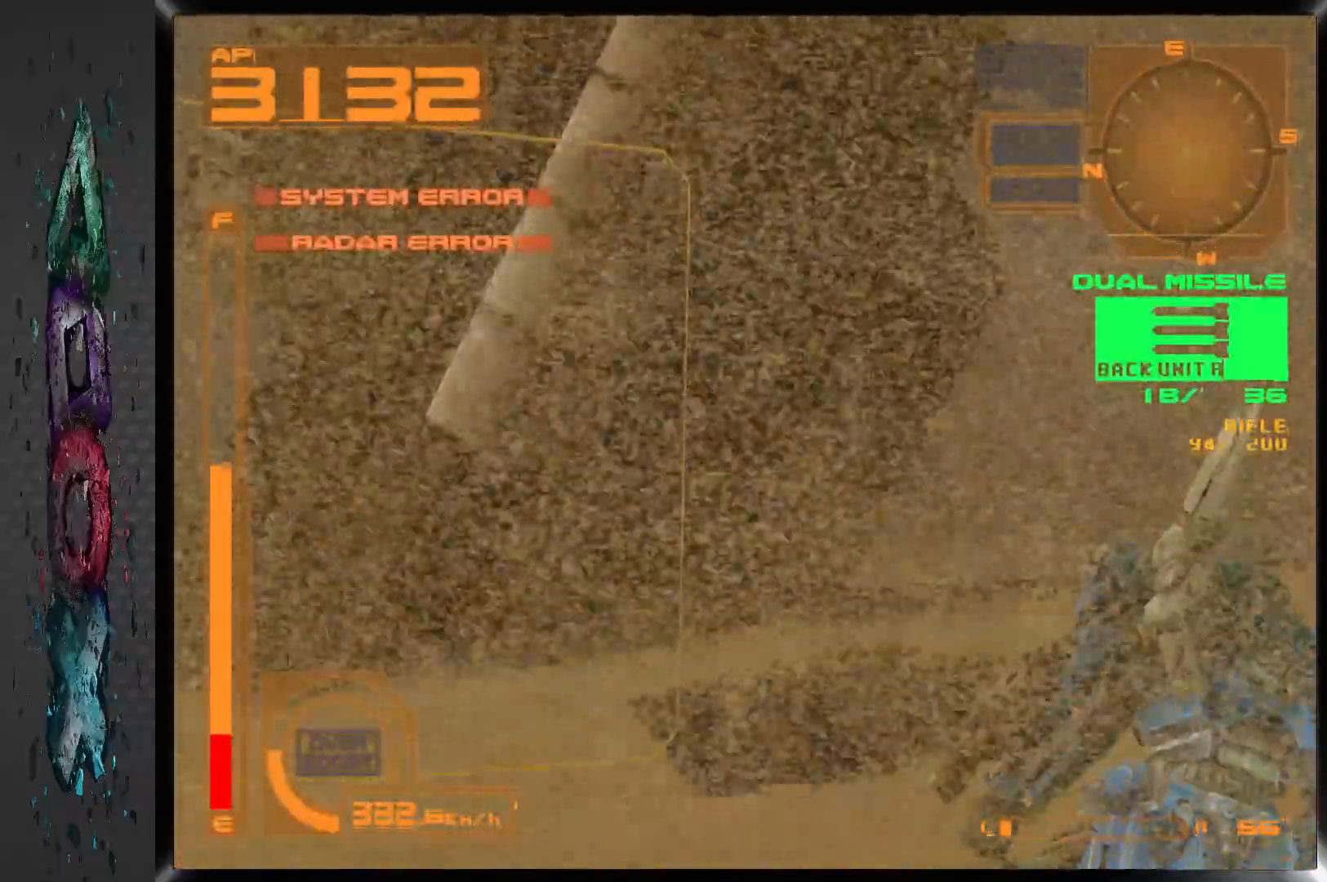
{"dt_ms": 1000, "buttons": [], "left_stick": "center", "right_stick": "center"}
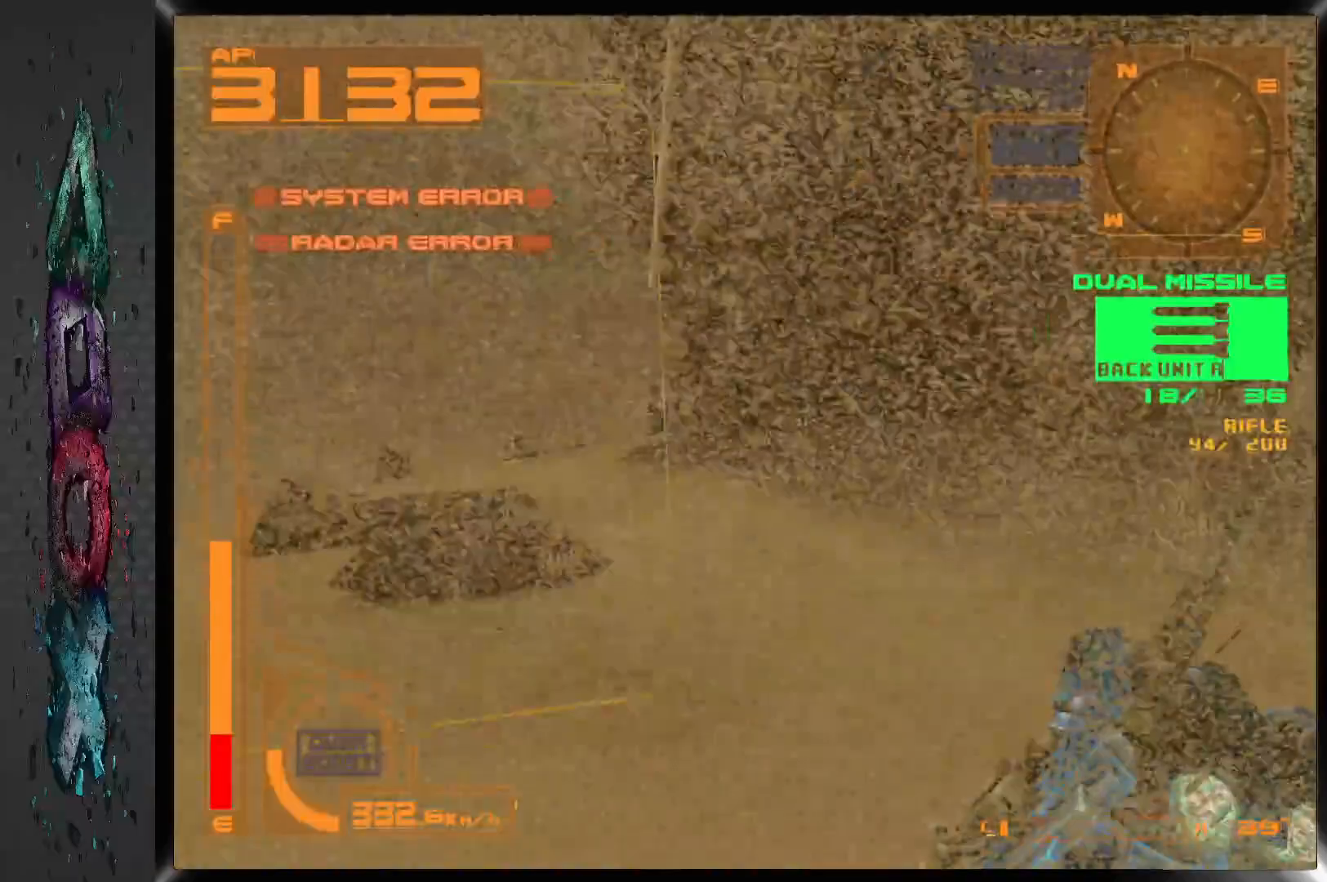
{"dt_ms": 500, "buttons": [], "left_stick": "center", "right_stick": "center", "events": []}
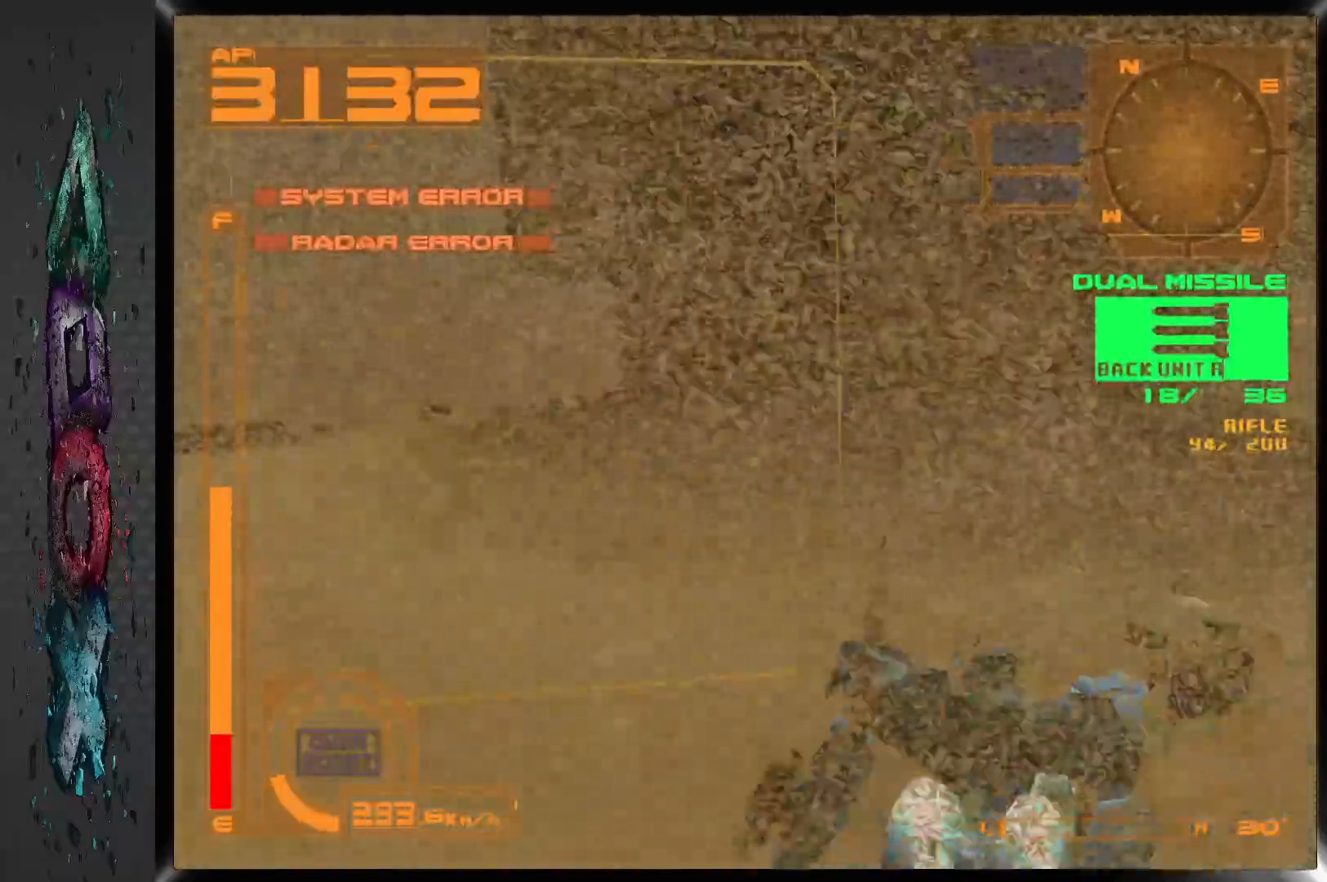
{"dt_ms": 500, "buttons": [], "left_stick": "center", "right_stick": "center", "events": [[150, "L1", "down"], [483, "L1", "up"]]}
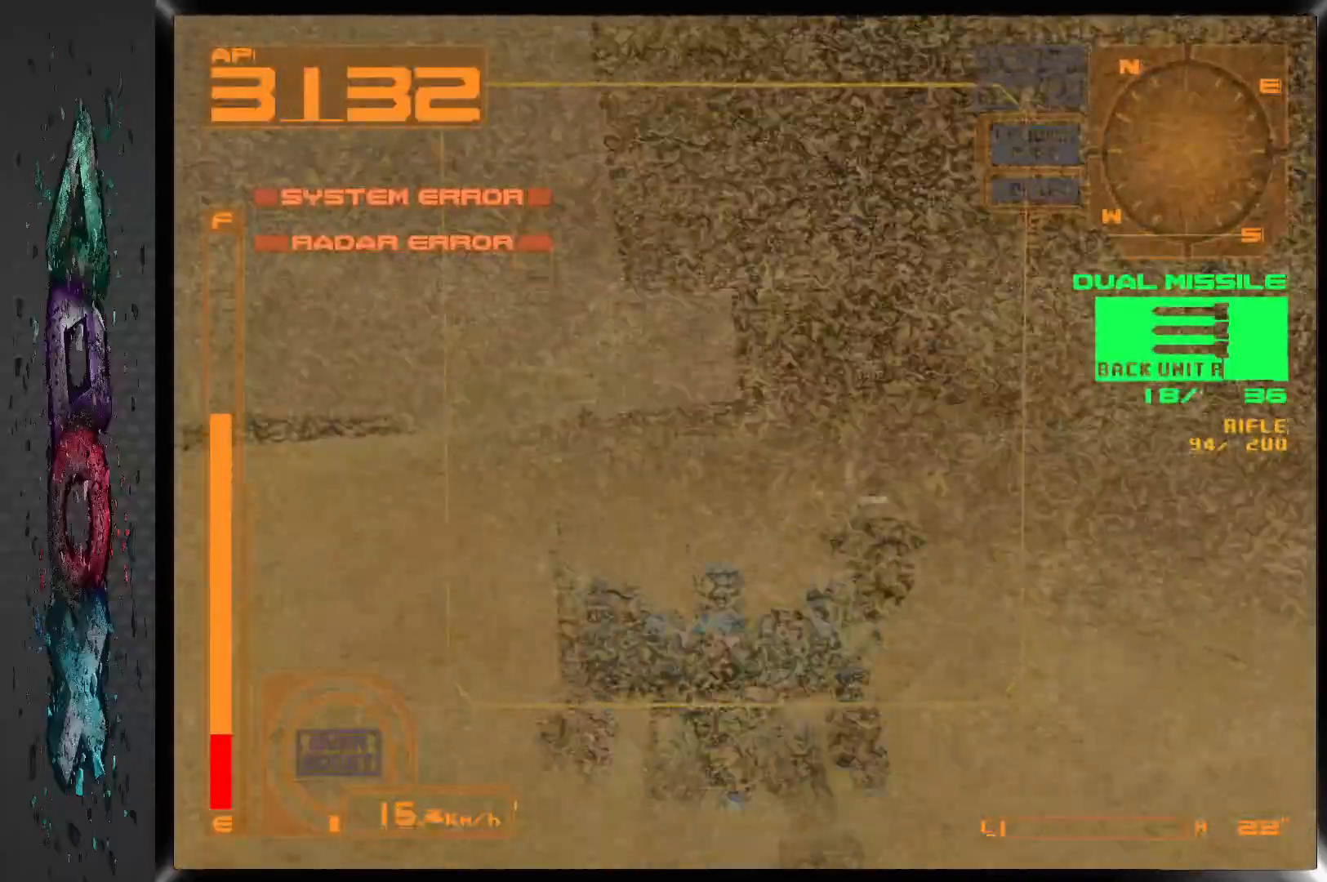
{"dt_ms": 500, "buttons": ["DPAD_RIGHT"], "left_stick": "center", "right_stick": "center", "events": [[433, "DPAD_RIGHT", "down"]]}
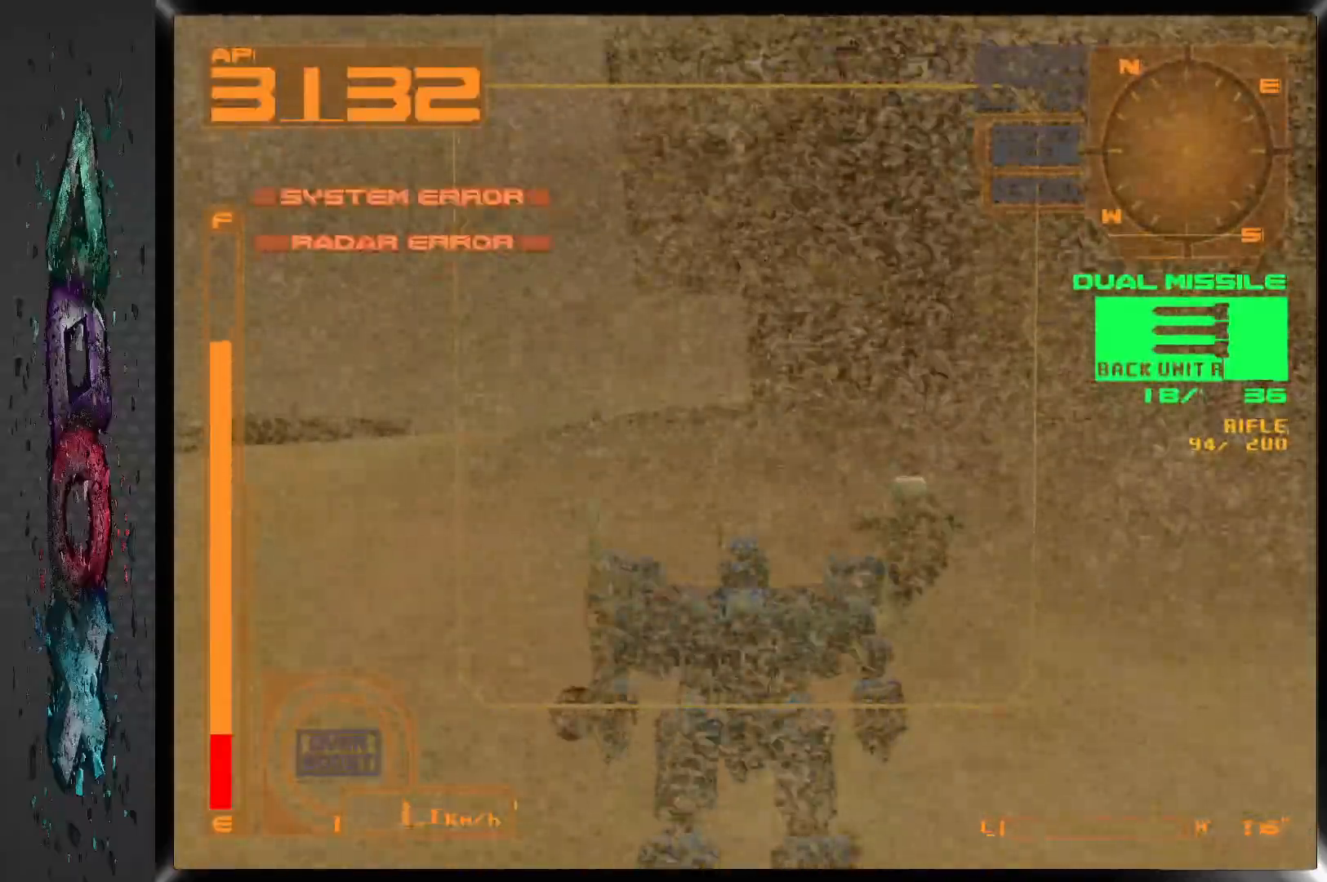
{"dt_ms": 500, "buttons": ["DPAD_RIGHT"], "left_stick": "center", "right_stick": "center", "events": [[183, "DPAD_RIGHT", "up"], [183, "L2", "down"], [400, "L2", "up"], [433, "DPAD_RIGHT", "down"]]}
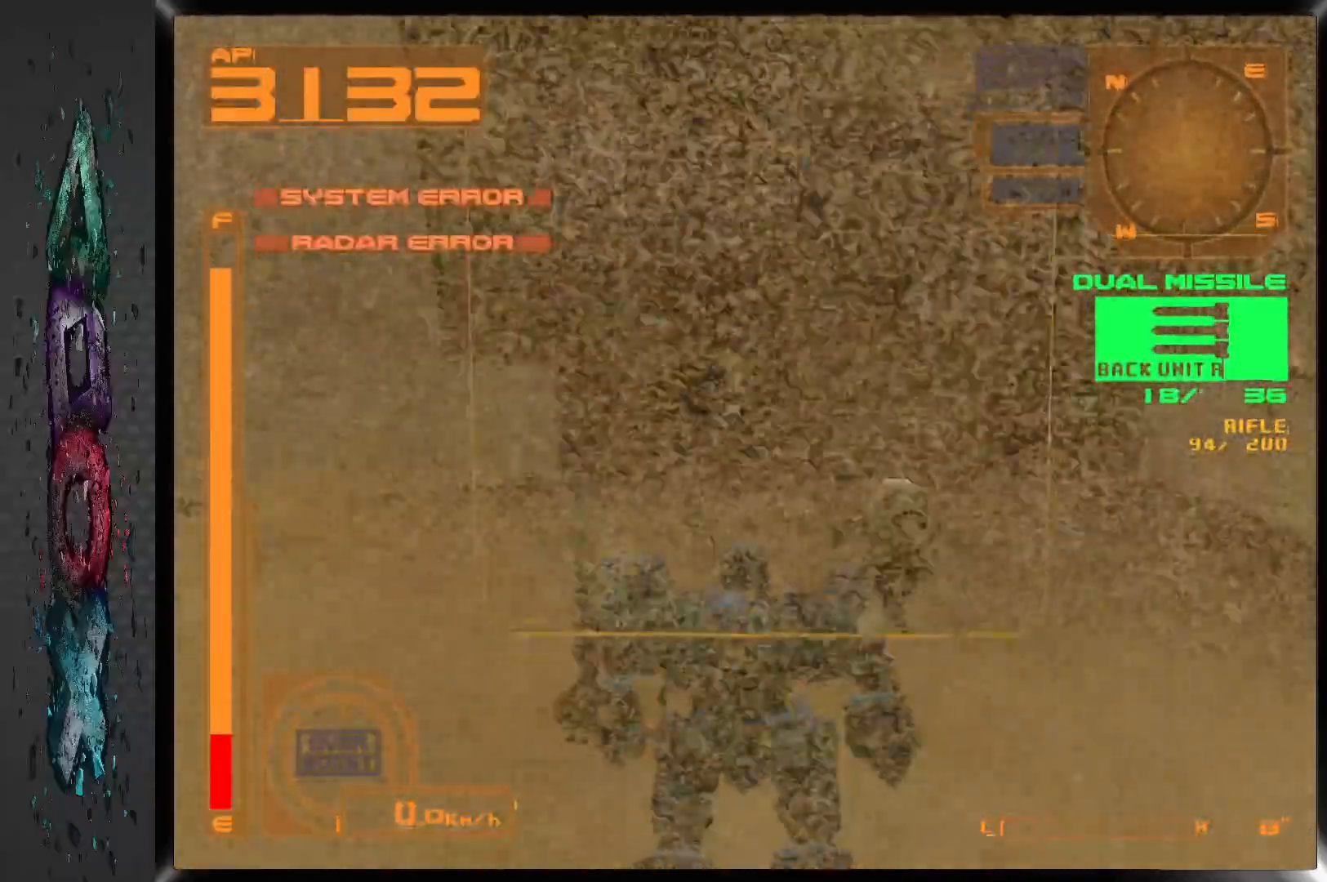
{"dt_ms": 500, "buttons": ["DPAD_RIGHT"], "left_stick": "center", "right_stick": "center", "events": [[250, "DPAD_RIGHT", "up"], [483, "DPAD_RIGHT", "down"]]}
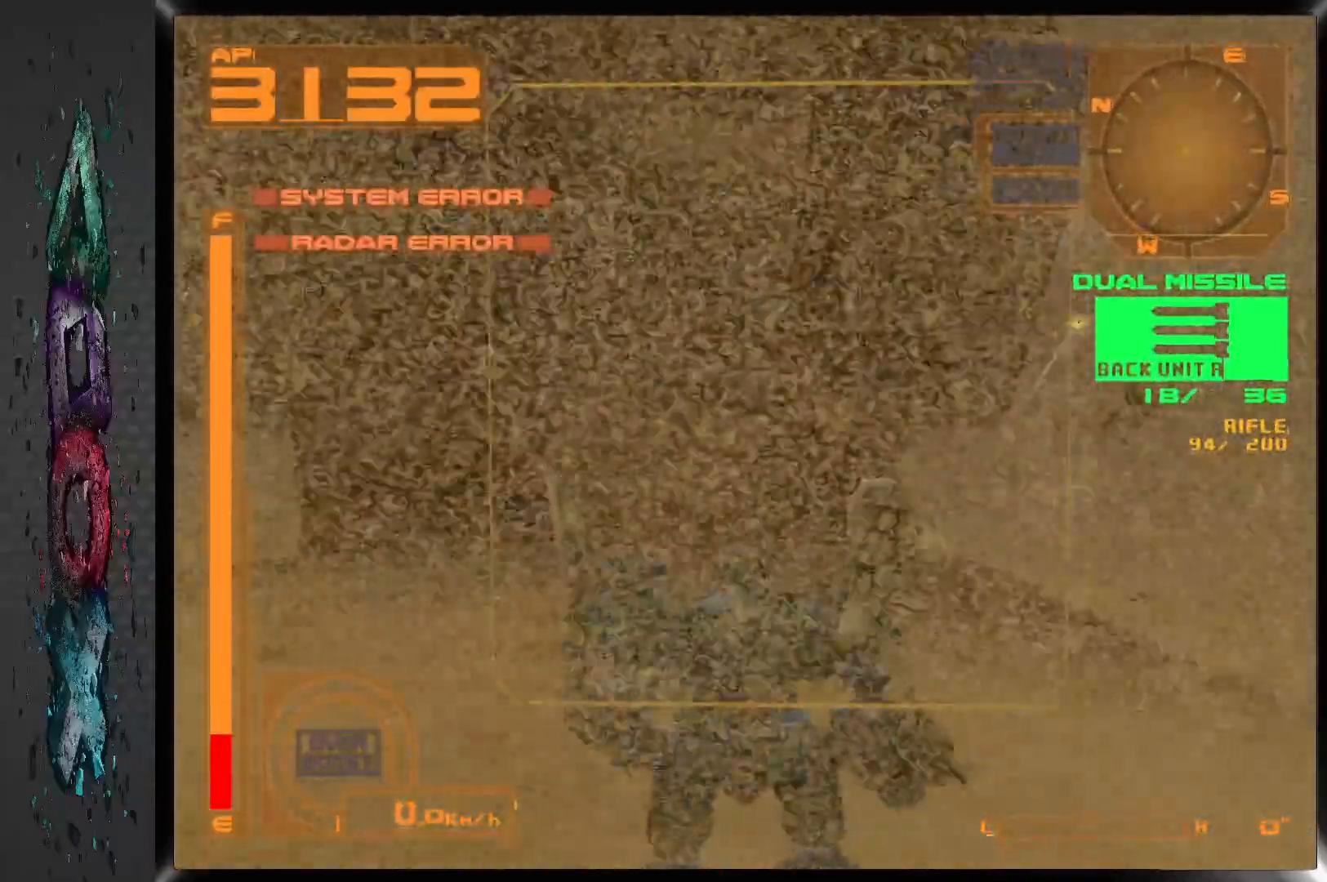
{"dt_ms": 500, "buttons": ["DPAD_RIGHT"], "left_stick": "center", "right_stick": "center", "events": [[33, "DPAD_RIGHT", "up"], [250, "DPAD_RIGHT", "down"]]}